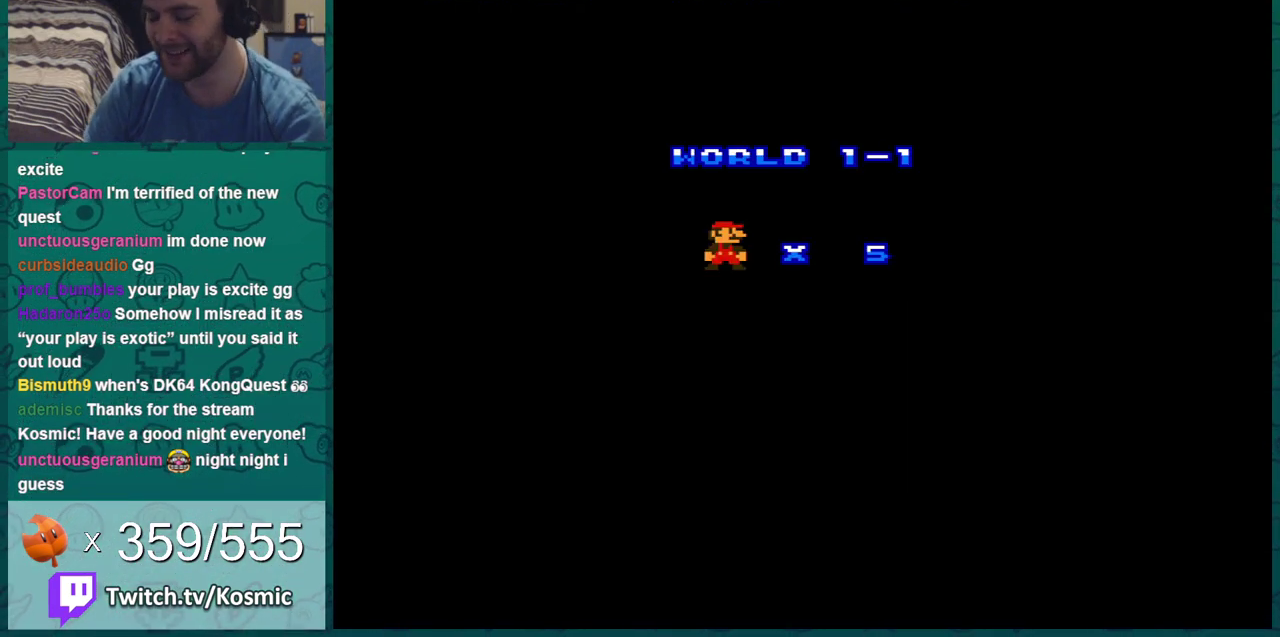
Gameplay with a controller (Nintendo layout); each line is a JSON object with the inputs held at the frame after it (dt_ms = milliseconds from this image to that frame). "events" lists button and stick changes between this image and that frame as [ms after this image, input, new state], when the widget could be followed in between. Not read: L3 R3.
{"dt_ms": 300, "buttons": ["B", "DPAD_RIGHT"], "events": [[83, "DPAD_RIGHT", "down"]]}
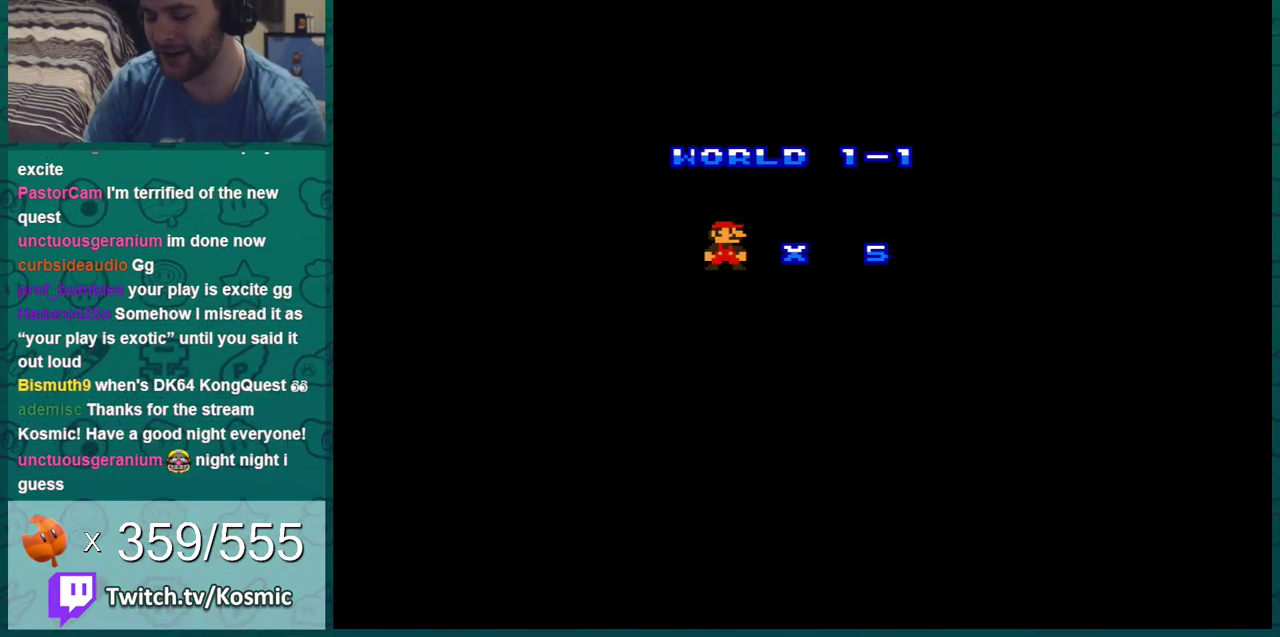
{"dt_ms": 501, "buttons": ["B", "DPAD_RIGHT"], "events": []}
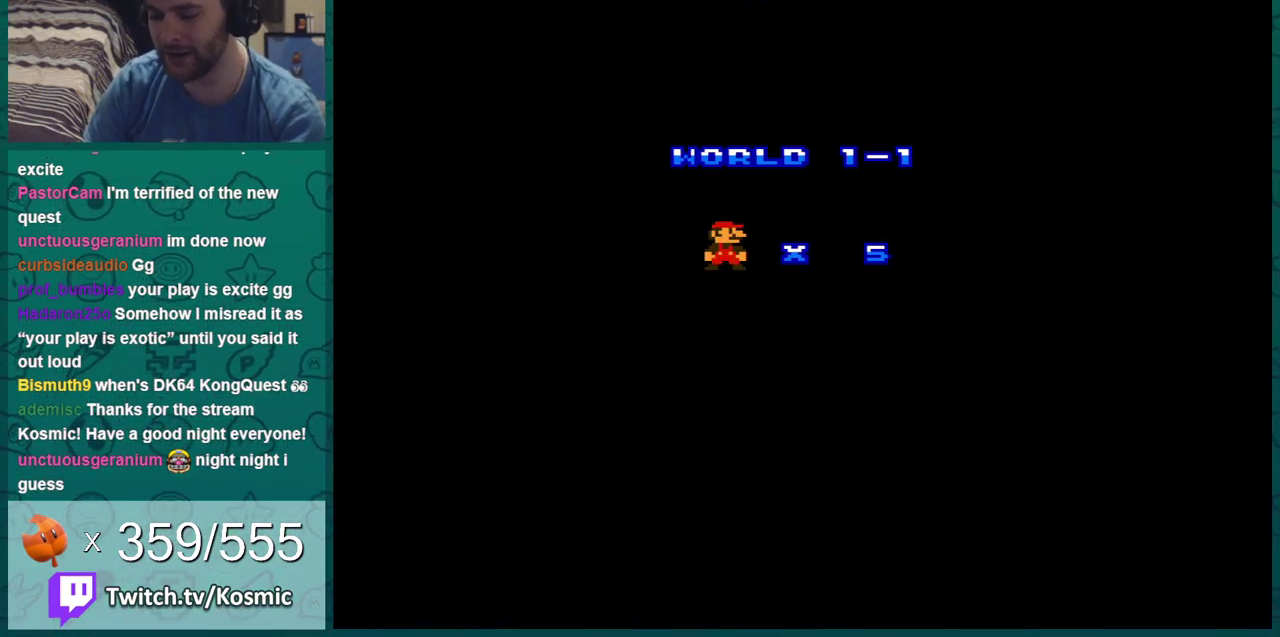
{"dt_ms": 500, "buttons": ["B", "DPAD_RIGHT"], "events": []}
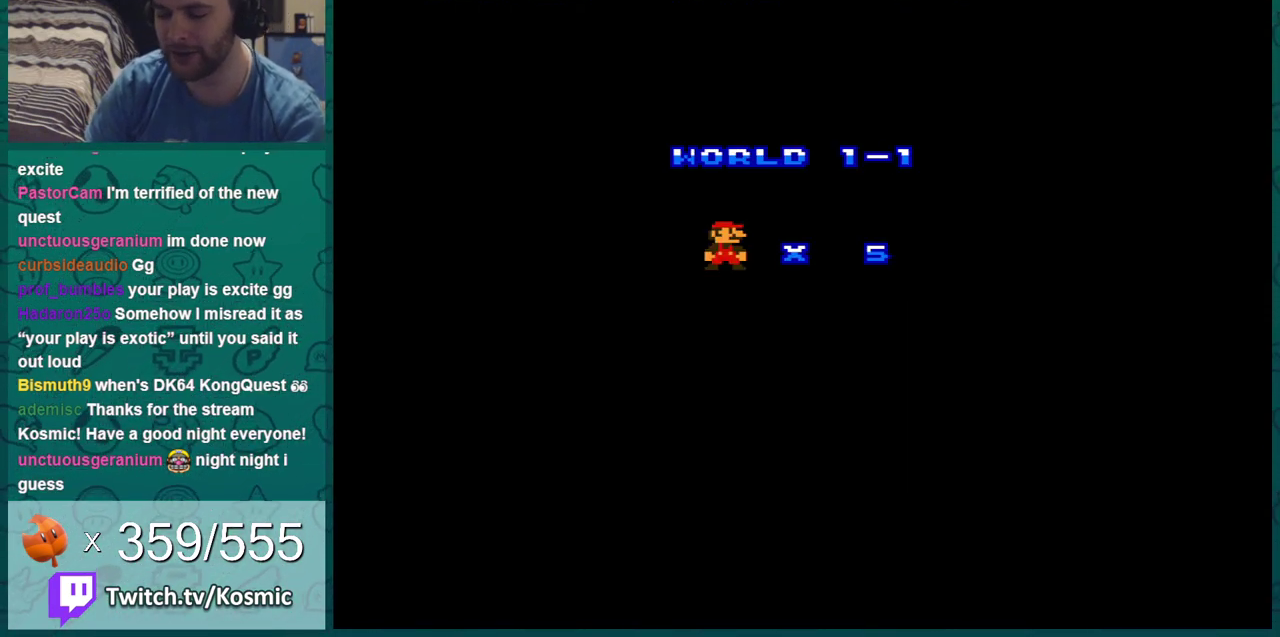
{"dt_ms": 501, "buttons": ["B", "DPAD_RIGHT"], "events": []}
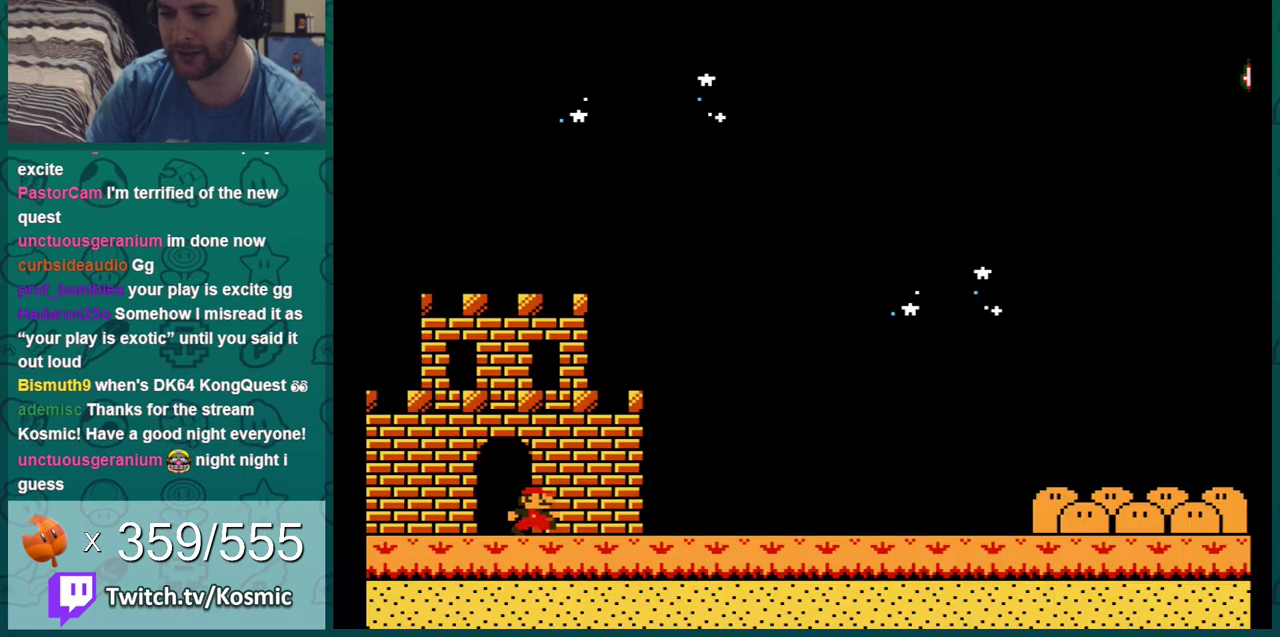
{"dt_ms": 500, "buttons": ["B", "DPAD_RIGHT"], "events": []}
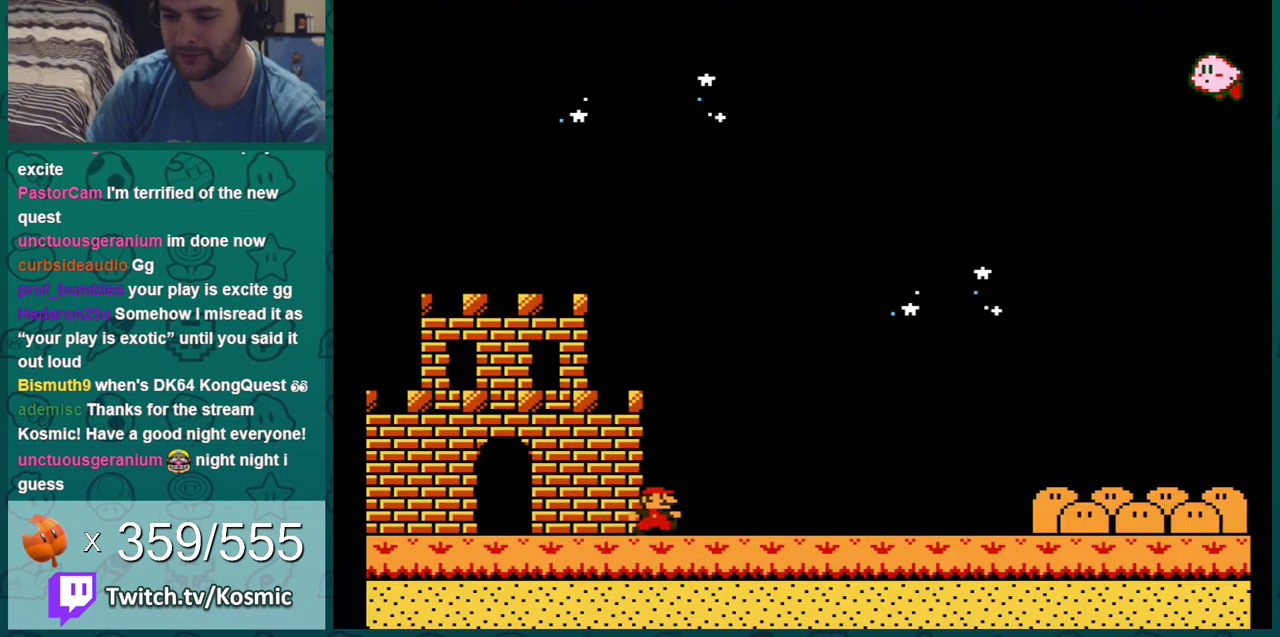
{"dt_ms": 501, "buttons": ["B", "DPAD_RIGHT"], "events": []}
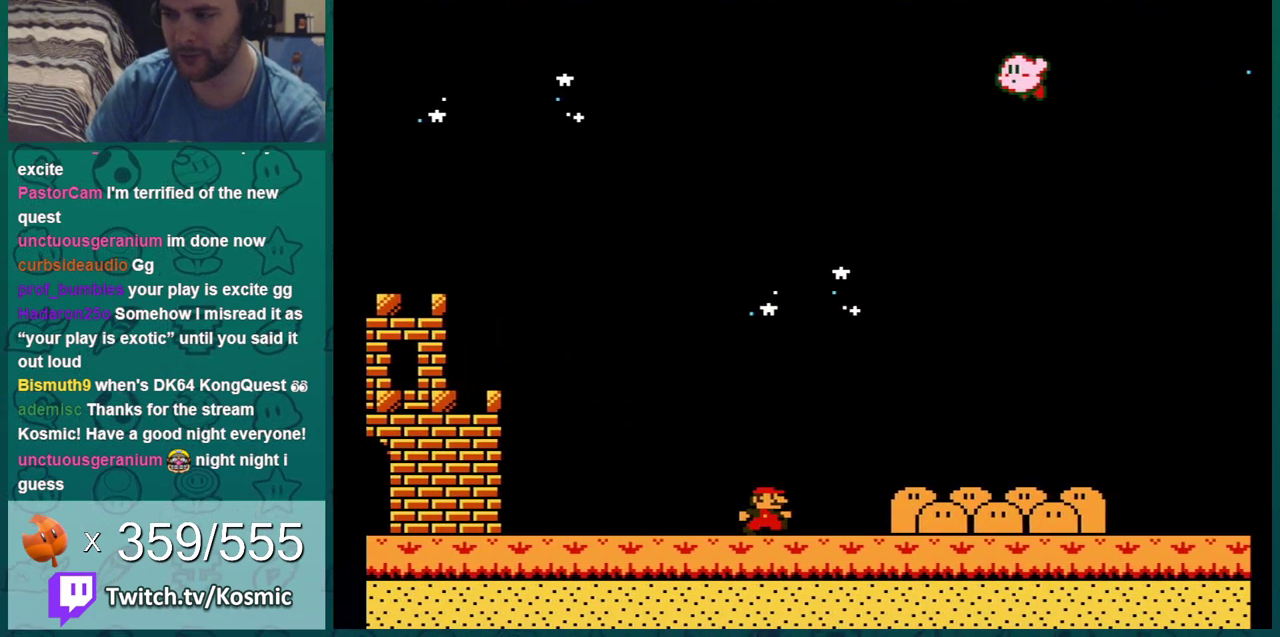
{"dt_ms": 500, "buttons": ["B", "DPAD_RIGHT"], "events": []}
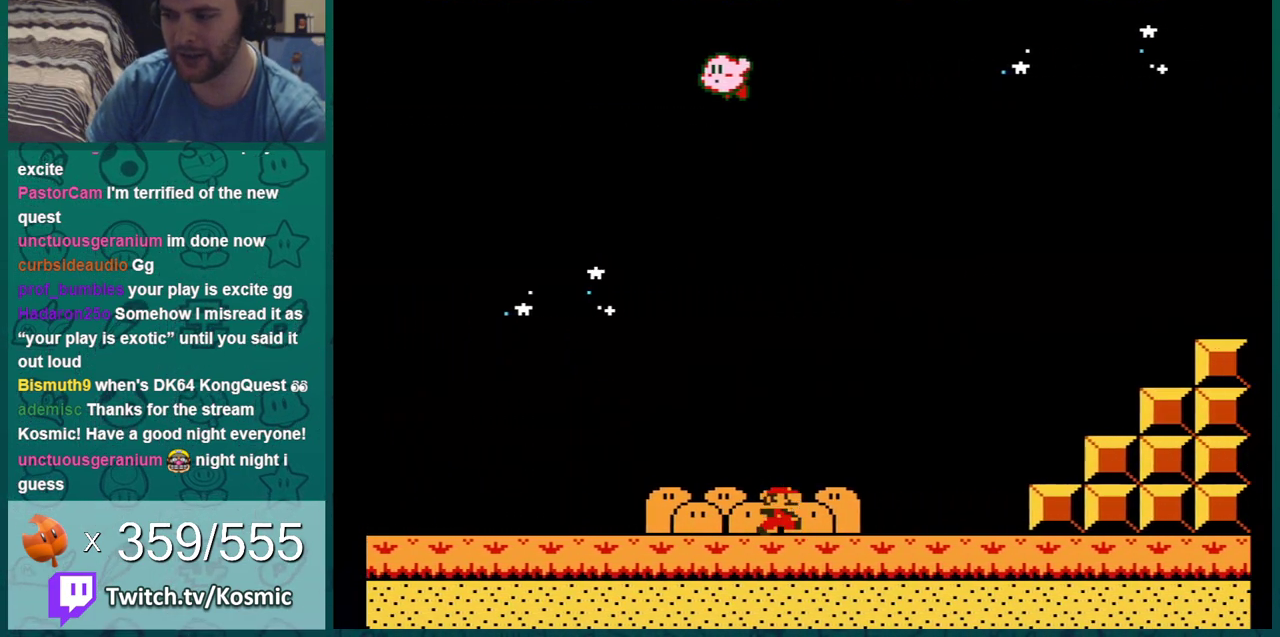
{"dt_ms": 601, "buttons": ["B"], "events": [[351, "A", "down"], [568, "DPAD_RIGHT", "up"], [601, "A", "up"]]}
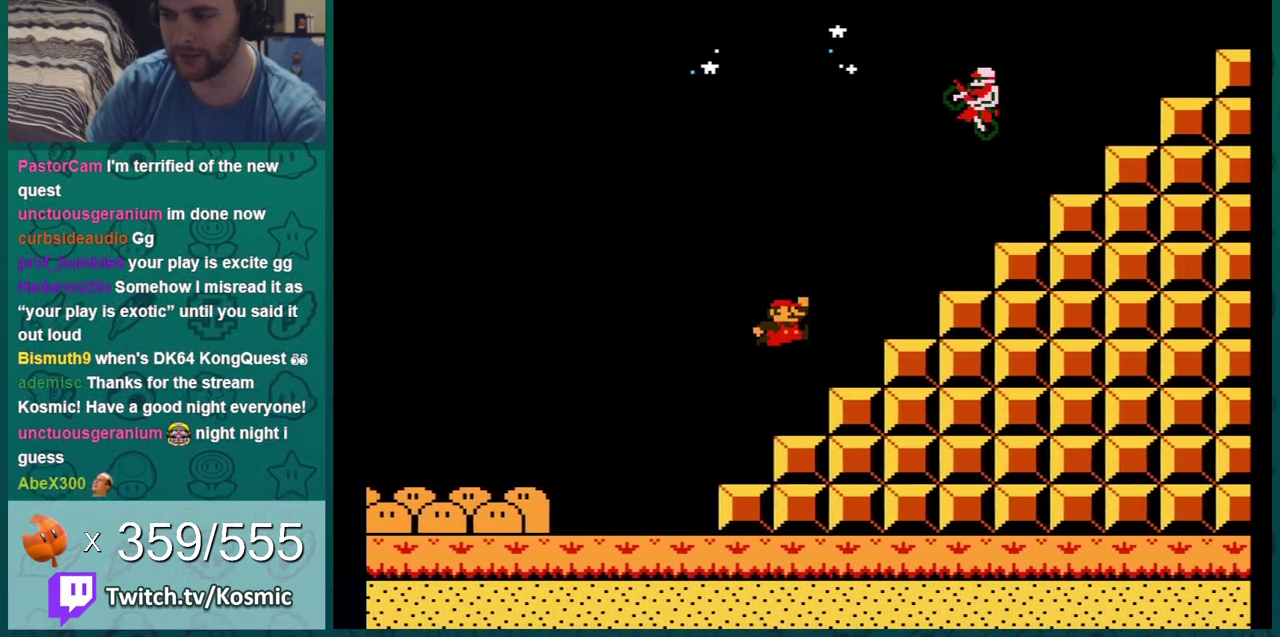
{"dt_ms": 400, "buttons": ["A", "B"], "events": [[17, "DPAD_LEFT", "down"], [300, "DPAD_LEFT", "up"], [334, "A", "down"]]}
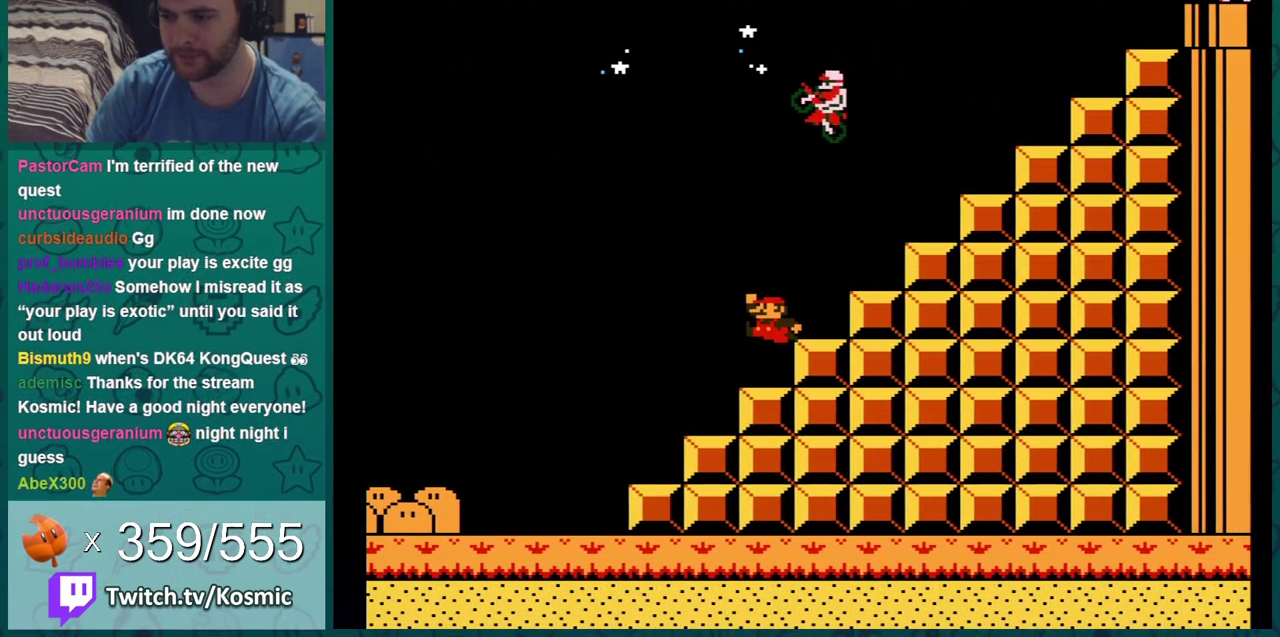
{"dt_ms": 501, "buttons": [], "events": [[150, "A", "up"], [150, "DPAD_RIGHT", "down"], [217, "DPAD_RIGHT", "up"], [501, "B", "up"]]}
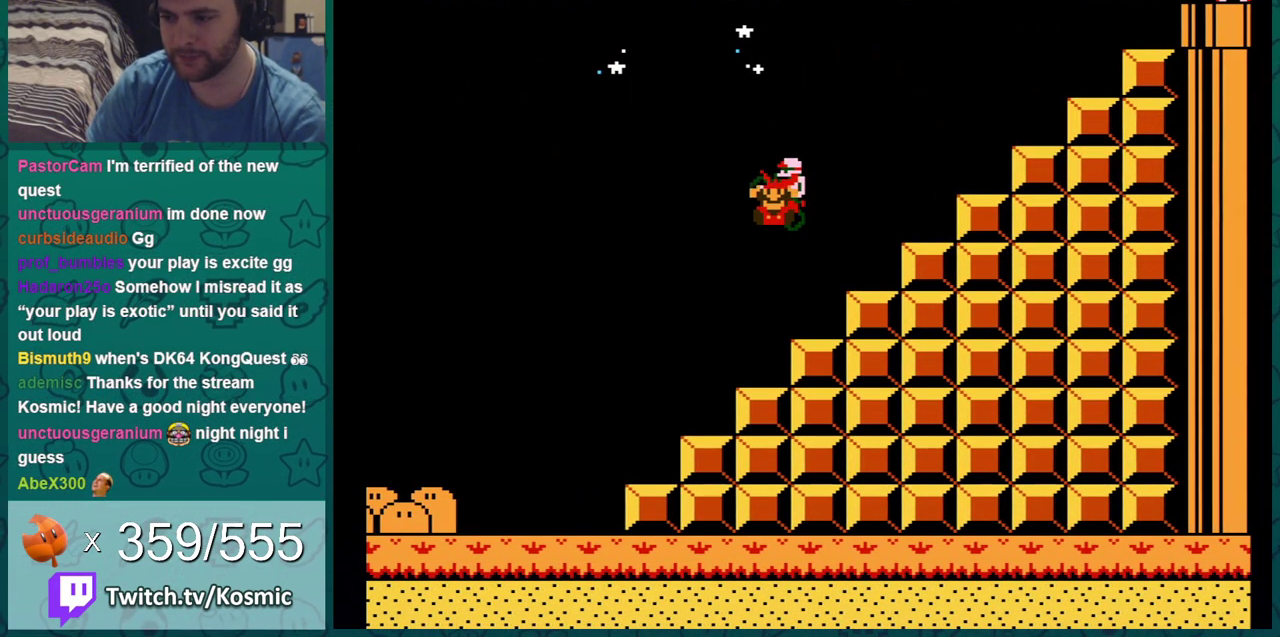
{"dt_ms": 500, "buttons": [], "events": []}
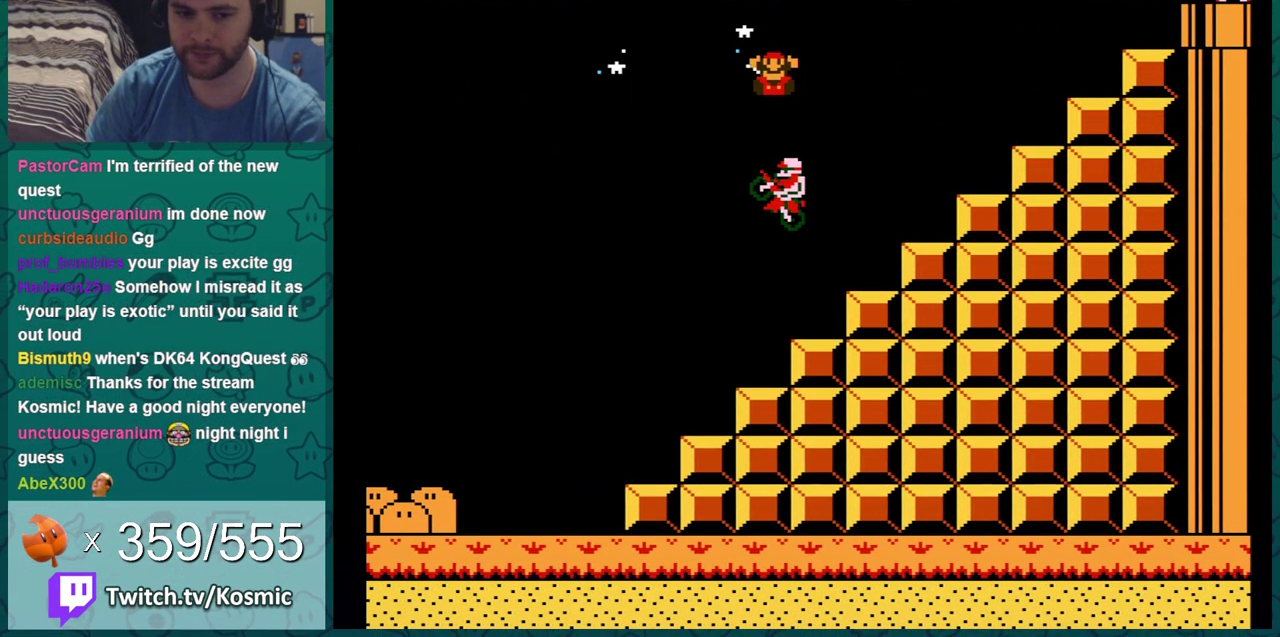
{"dt_ms": 501, "buttons": [], "events": []}
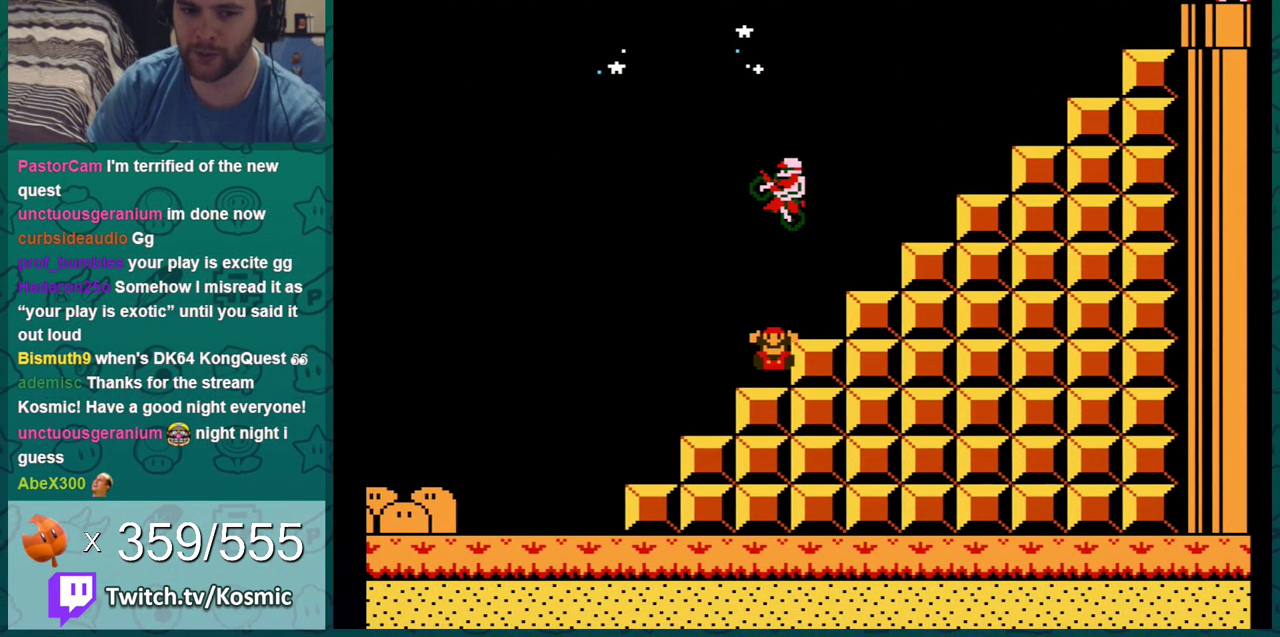
{"dt_ms": 500, "buttons": [], "events": []}
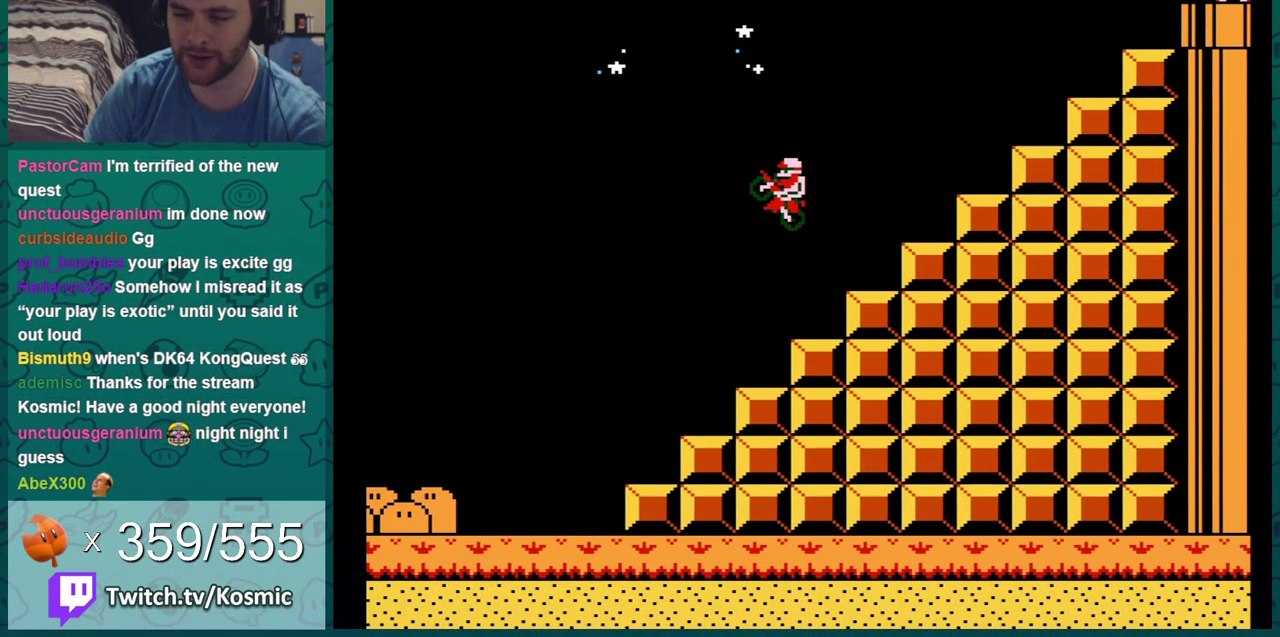
{"dt_ms": 501, "buttons": [], "events": []}
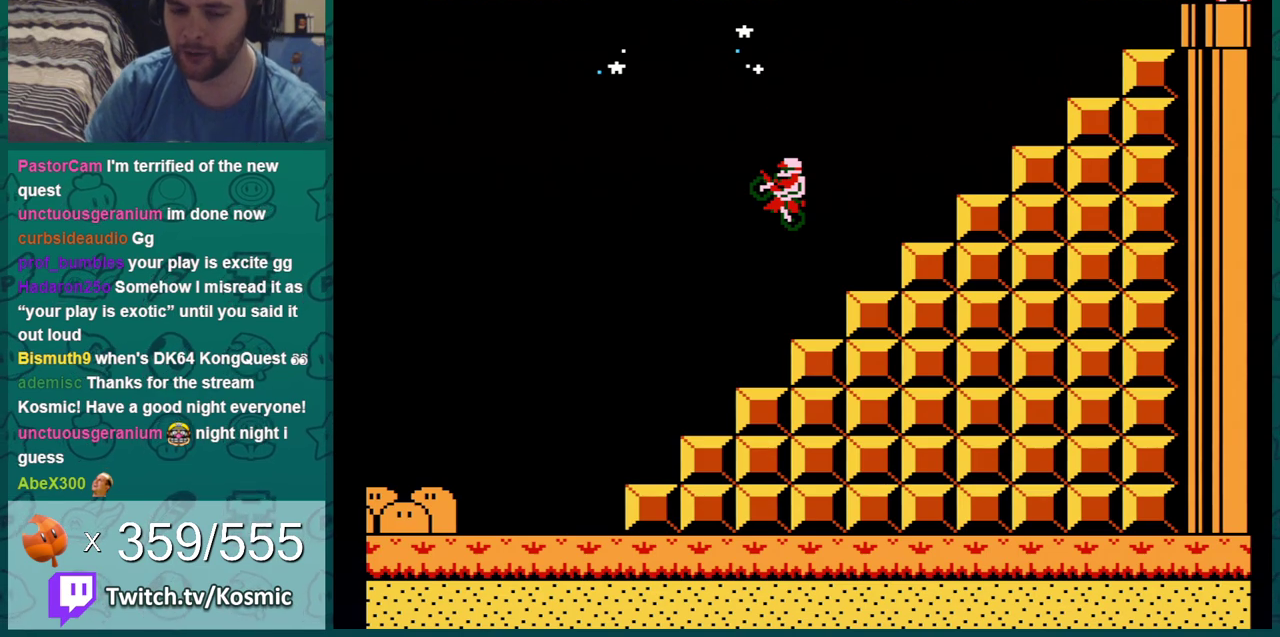
{"dt_ms": 500, "buttons": [], "events": [[434, "A", "down"], [500, "A", "up"]]}
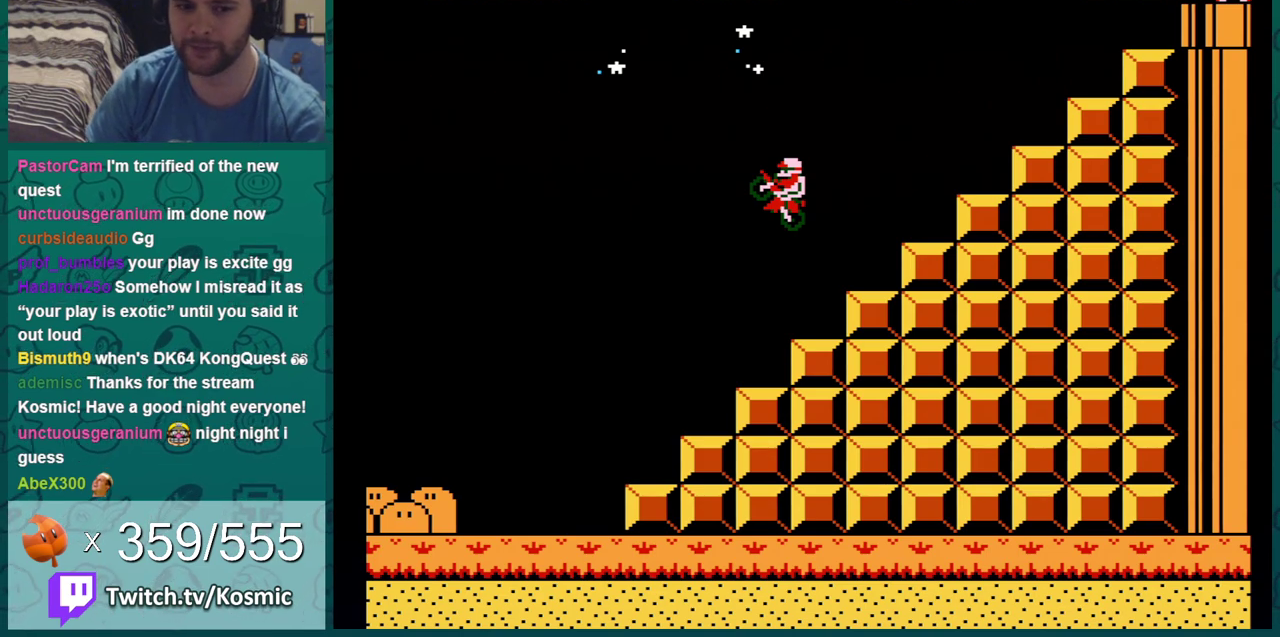
{"dt_ms": 501, "buttons": [], "events": [[84, "A", "down"], [184, "A", "up"]]}
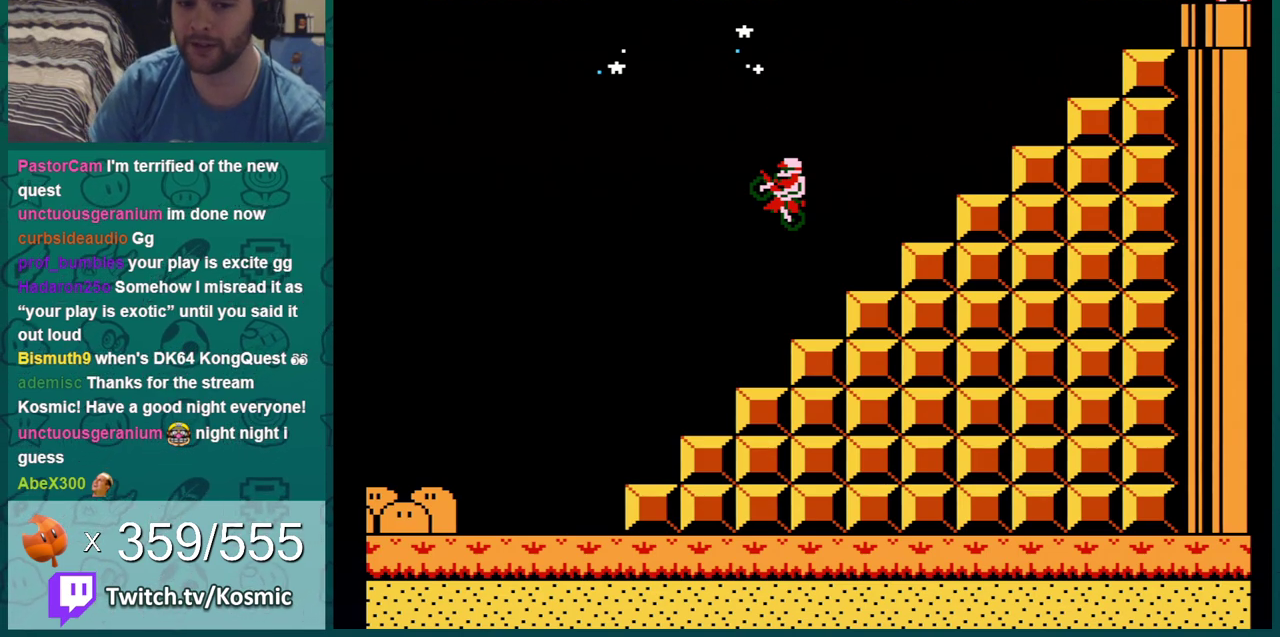
{"dt_ms": 500, "buttons": [], "events": []}
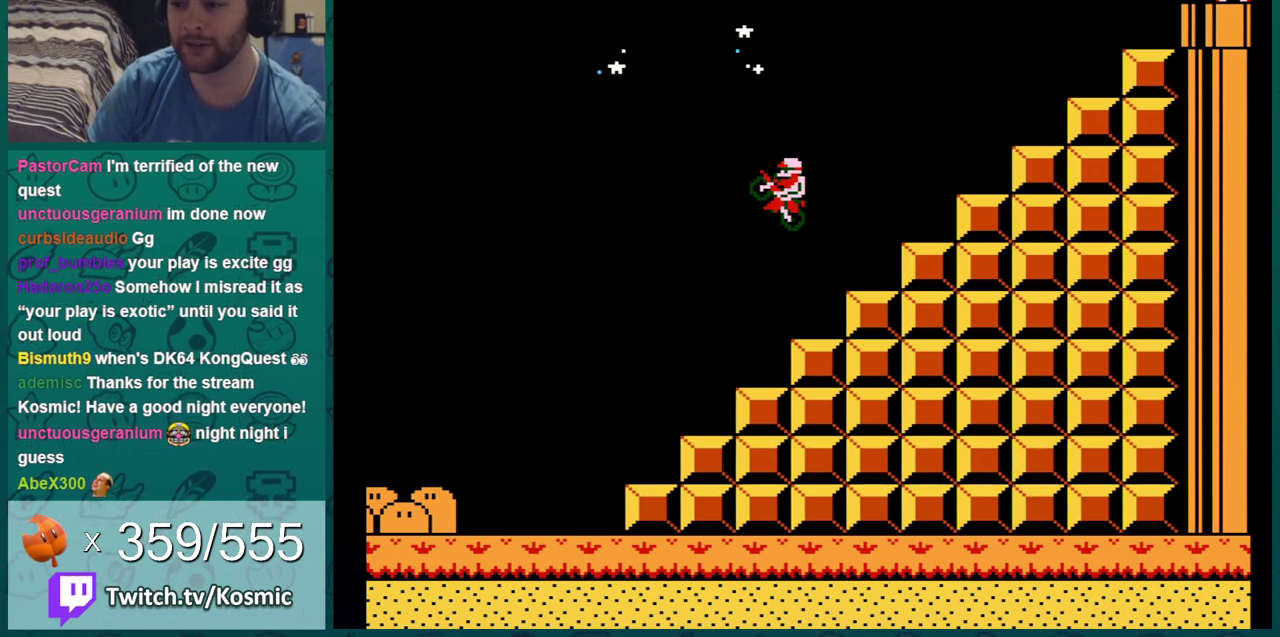
{"dt_ms": 701, "buttons": ["A"], "events": [[618, "A", "down"]]}